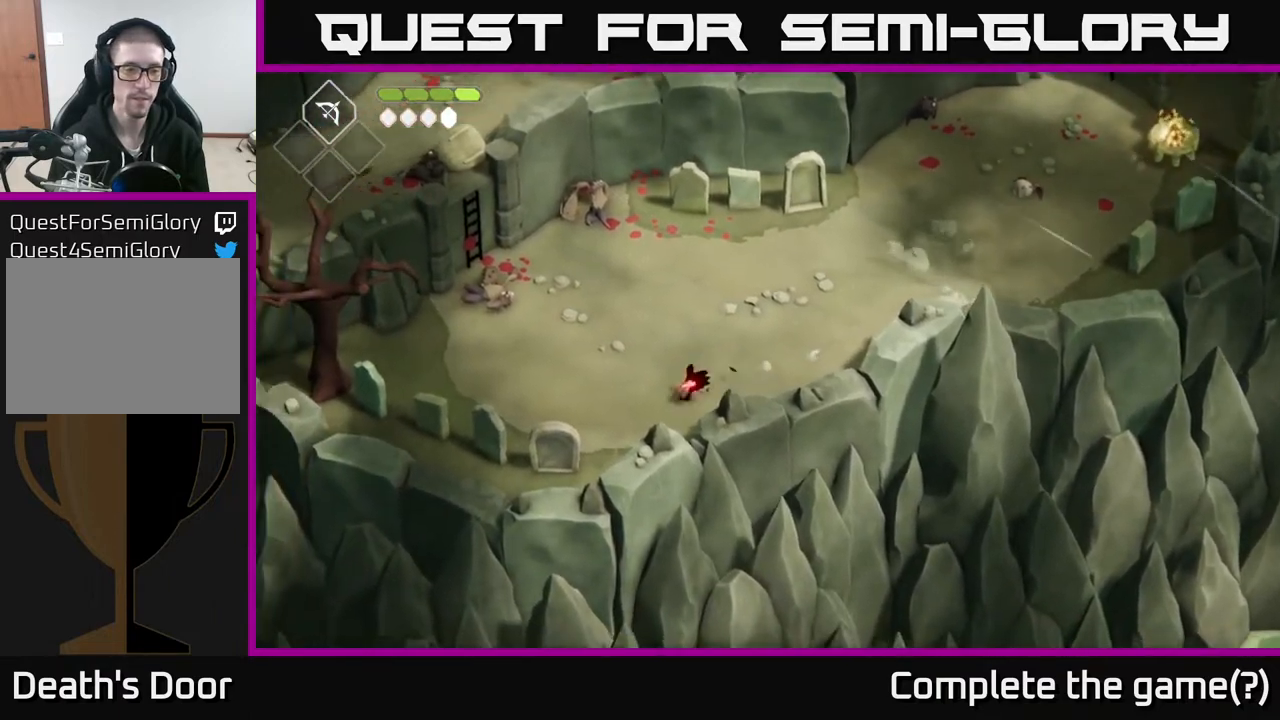
Gameplay with a controller (Xbox layout); each line is a JSON object with the inputs held at the frame after it. "events" lists button and stick changes between this image and that frame as [ms after this image, input, new state], when the widget could be followed in between.
{"buttons": [], "left_stick": "down-left", "right_stick": "center", "events": [[50, "A", "up"]]}
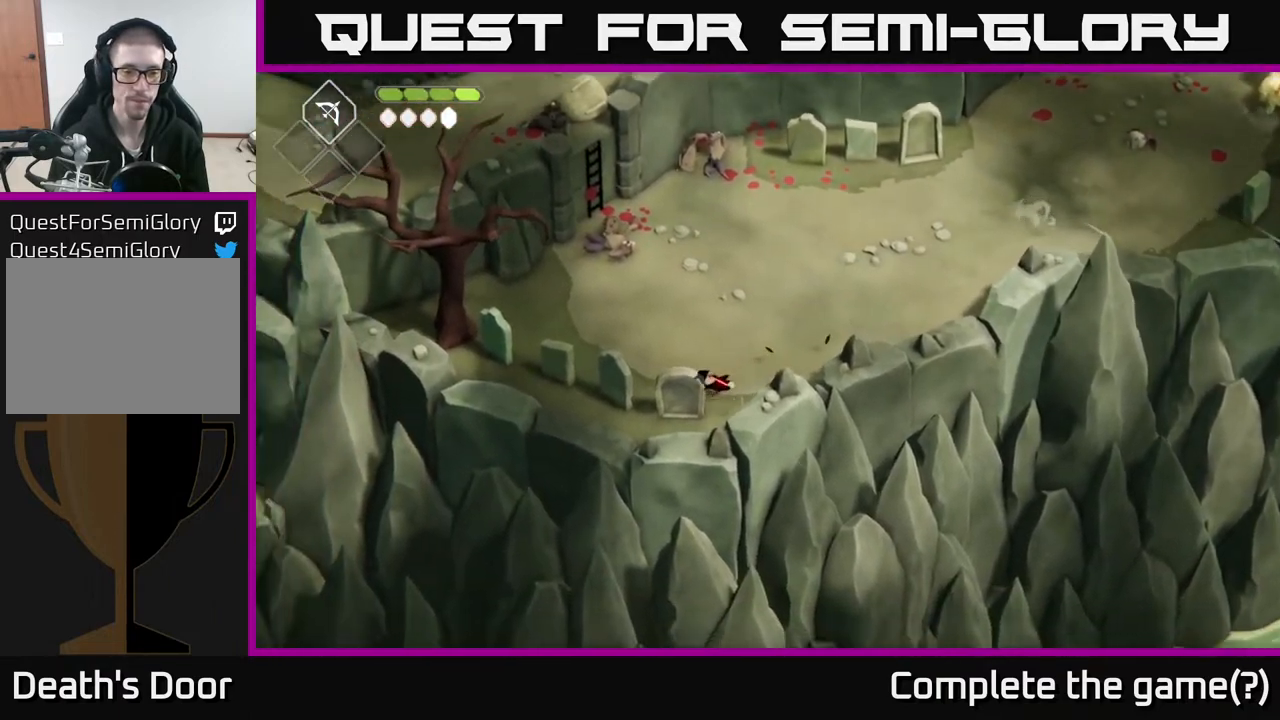
{"buttons": ["A"], "left_stick": "up-right", "right_stick": "center", "events": [[50, "Y", "down"], [100, "left_stick", "center"], [183, "Y", "up"], [217, "left_stick", "up-right"], [483, "A", "down"]]}
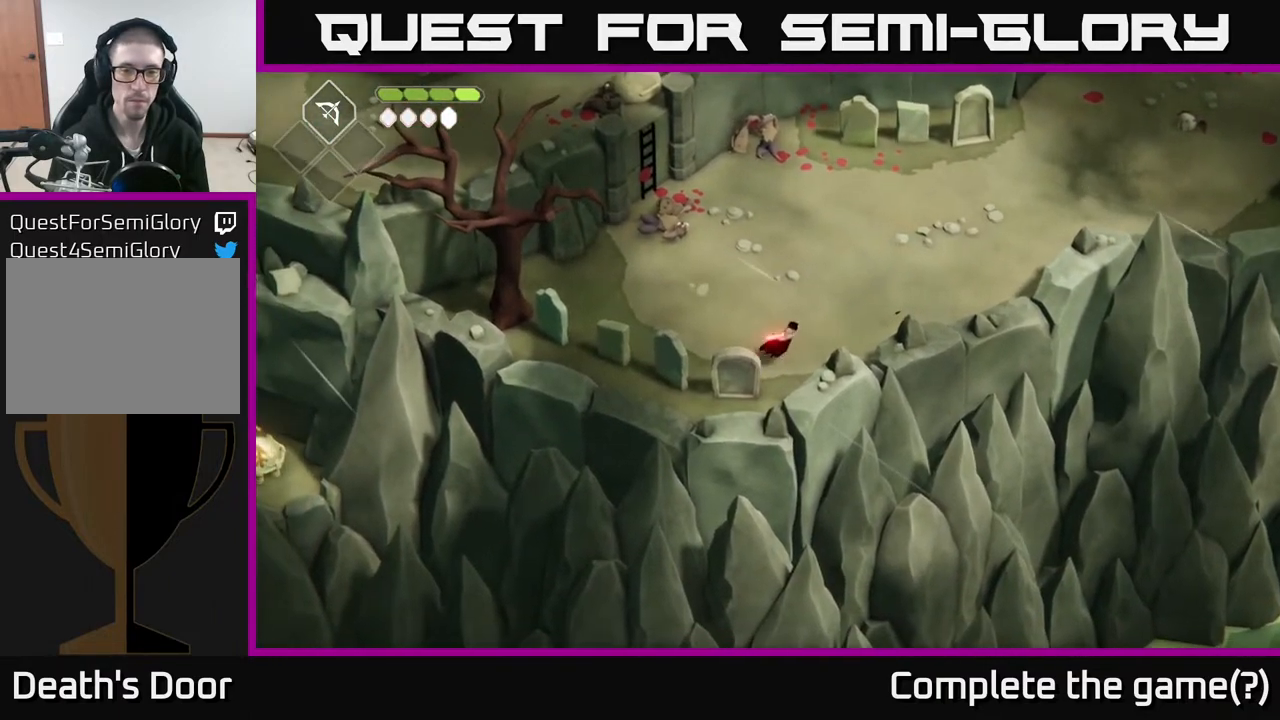
{"buttons": ["START"], "left_stick": "center", "right_stick": "center", "events": [[183, "A", "up"], [300, "left_stick", "center"], [400, "START", "down"]]}
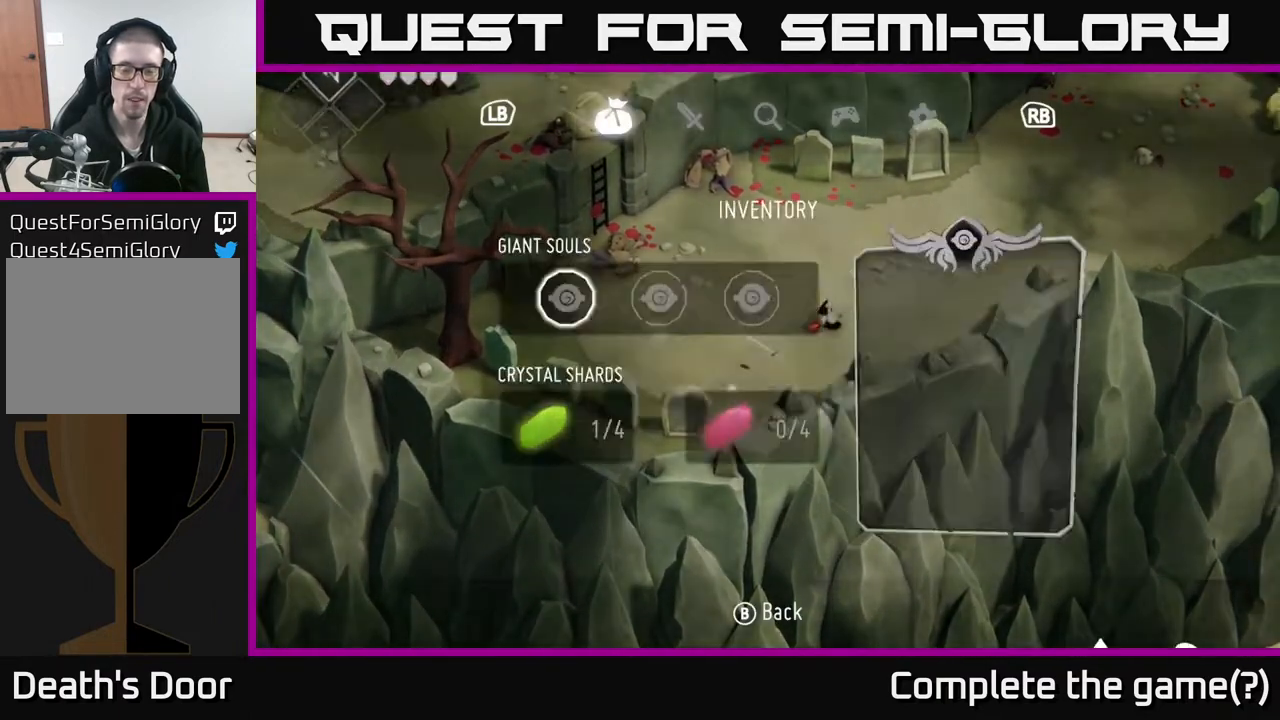
{"buttons": [], "left_stick": "center", "right_stick": "center", "events": [[83, "START", "up"]]}
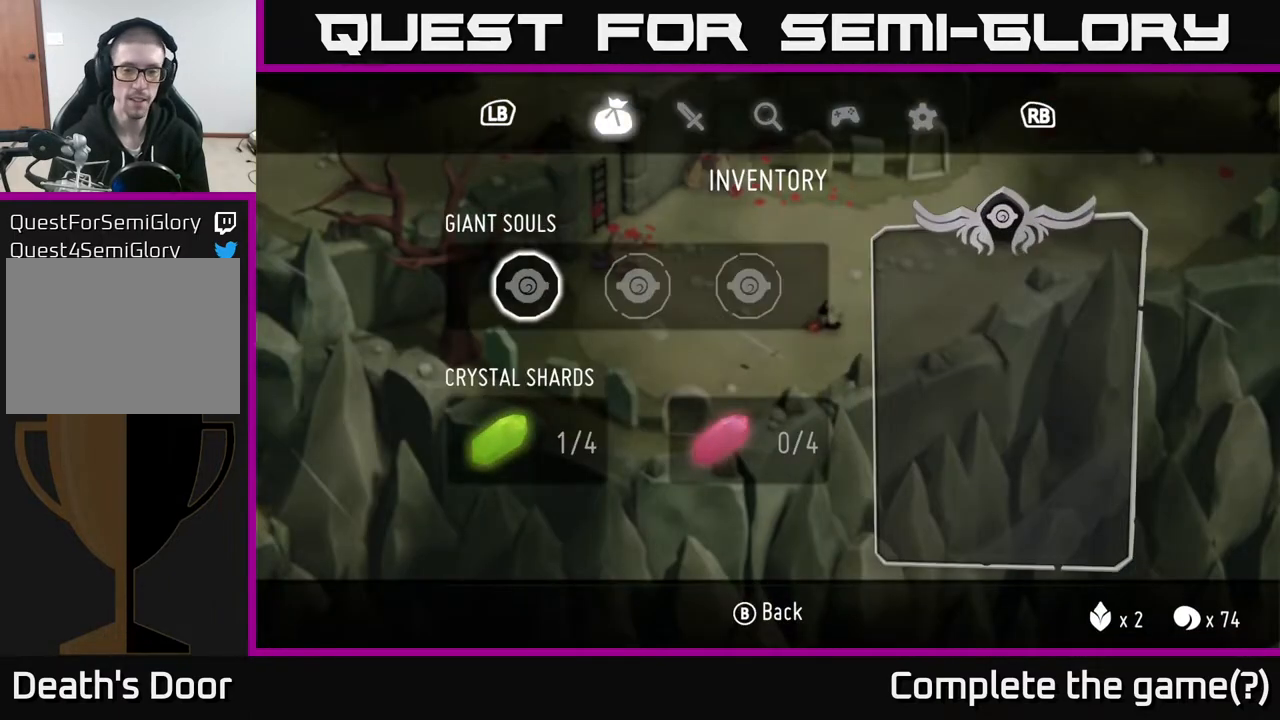
{"buttons": [], "left_stick": "center", "right_stick": "center", "events": []}
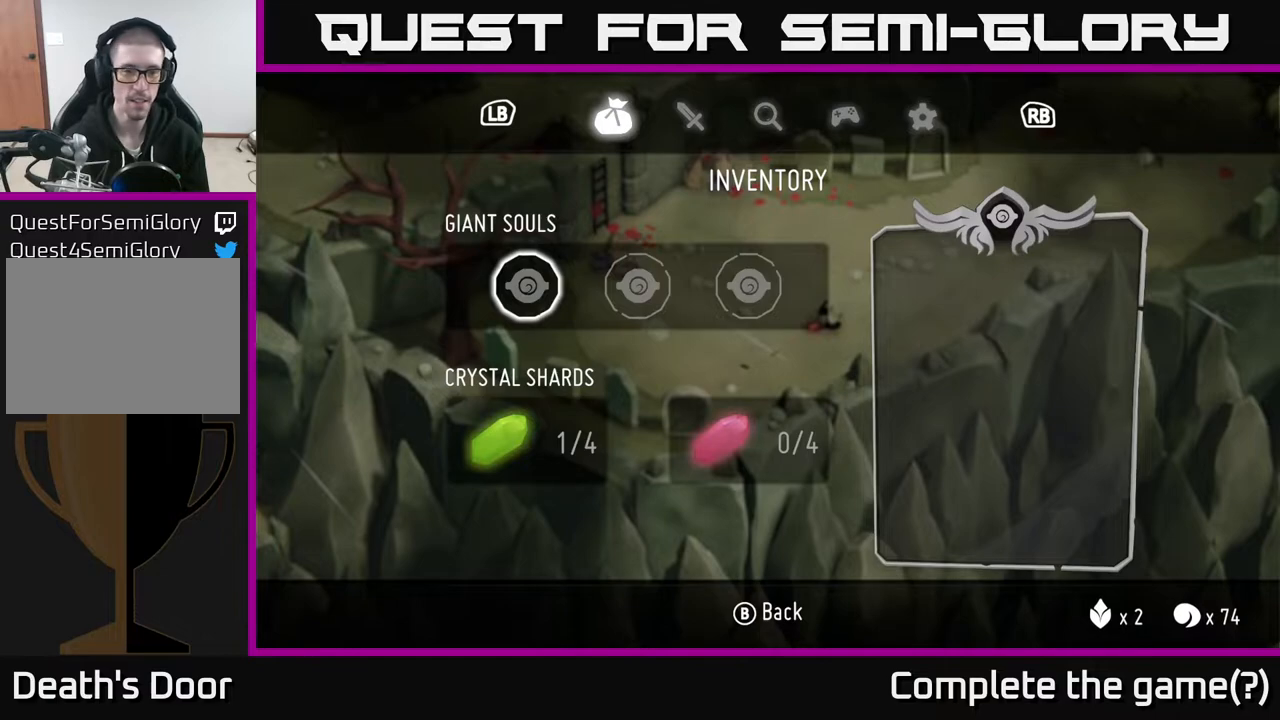
{"buttons": [], "left_stick": "center", "right_stick": "center", "events": []}
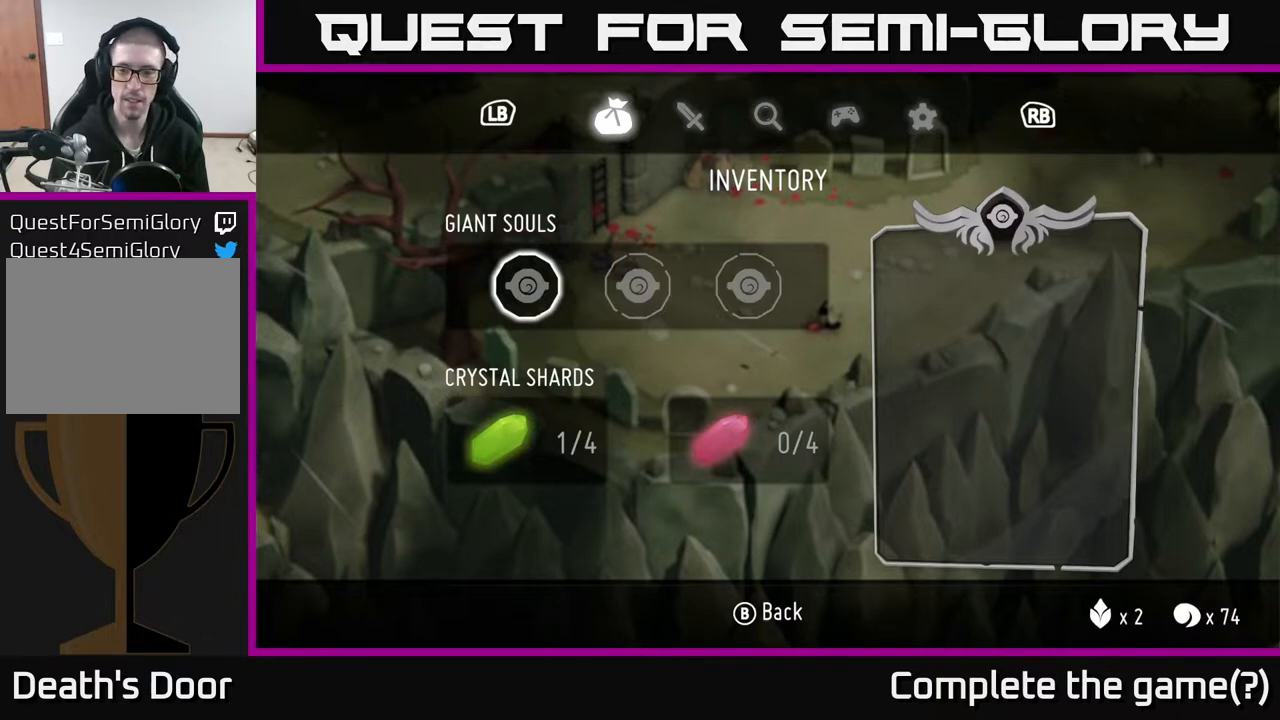
{"buttons": [], "left_stick": "center", "right_stick": "center", "events": []}
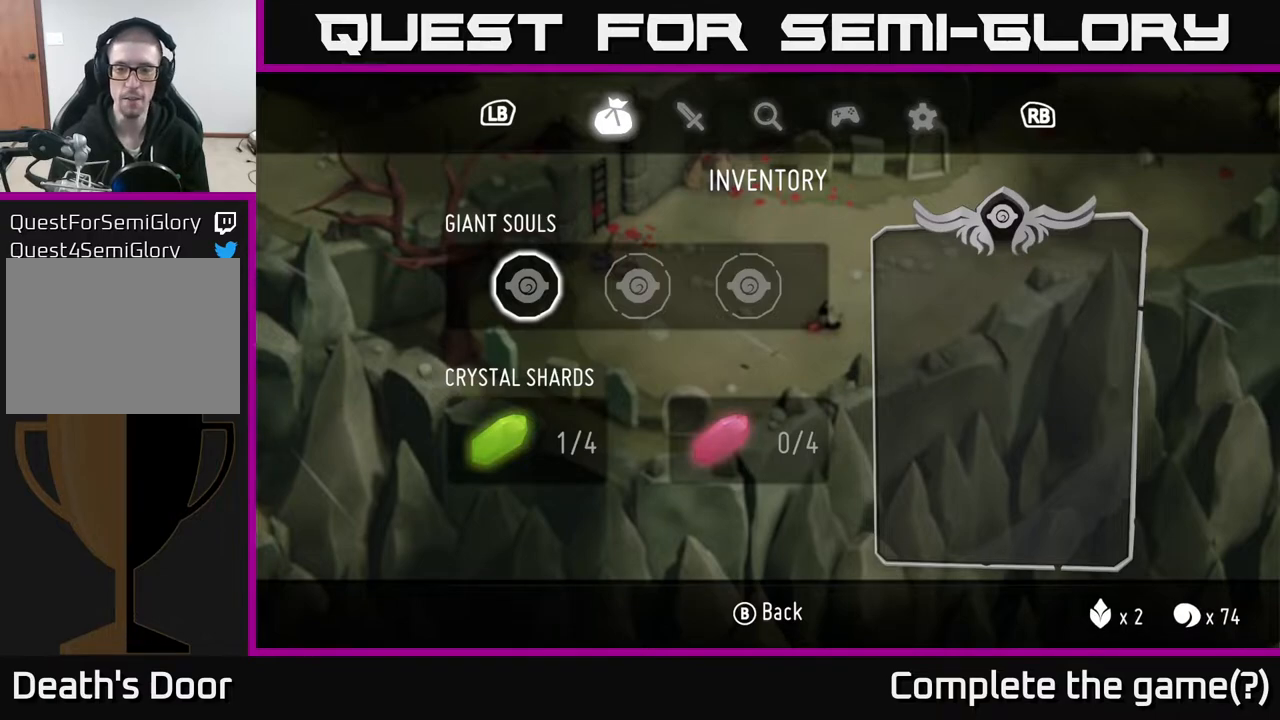
{"buttons": [], "left_stick": "center", "right_stick": "center", "events": []}
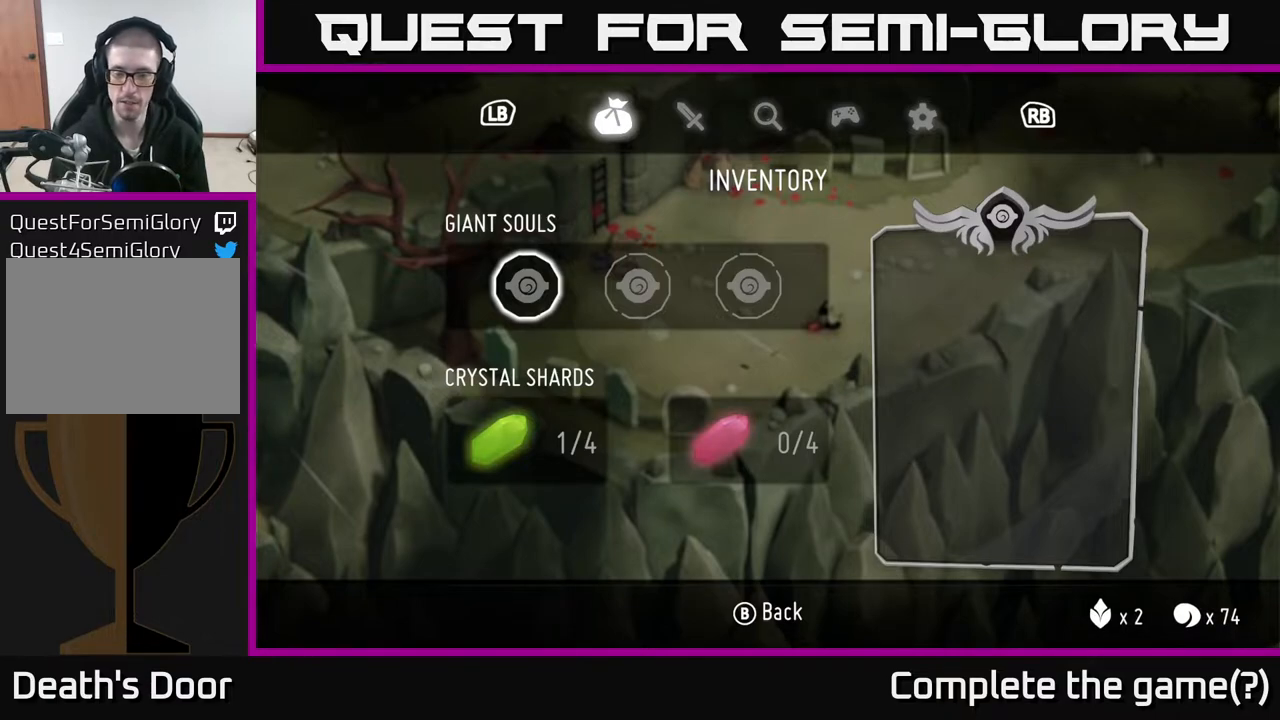
{"buttons": [], "left_stick": "center", "right_stick": "center", "events": []}
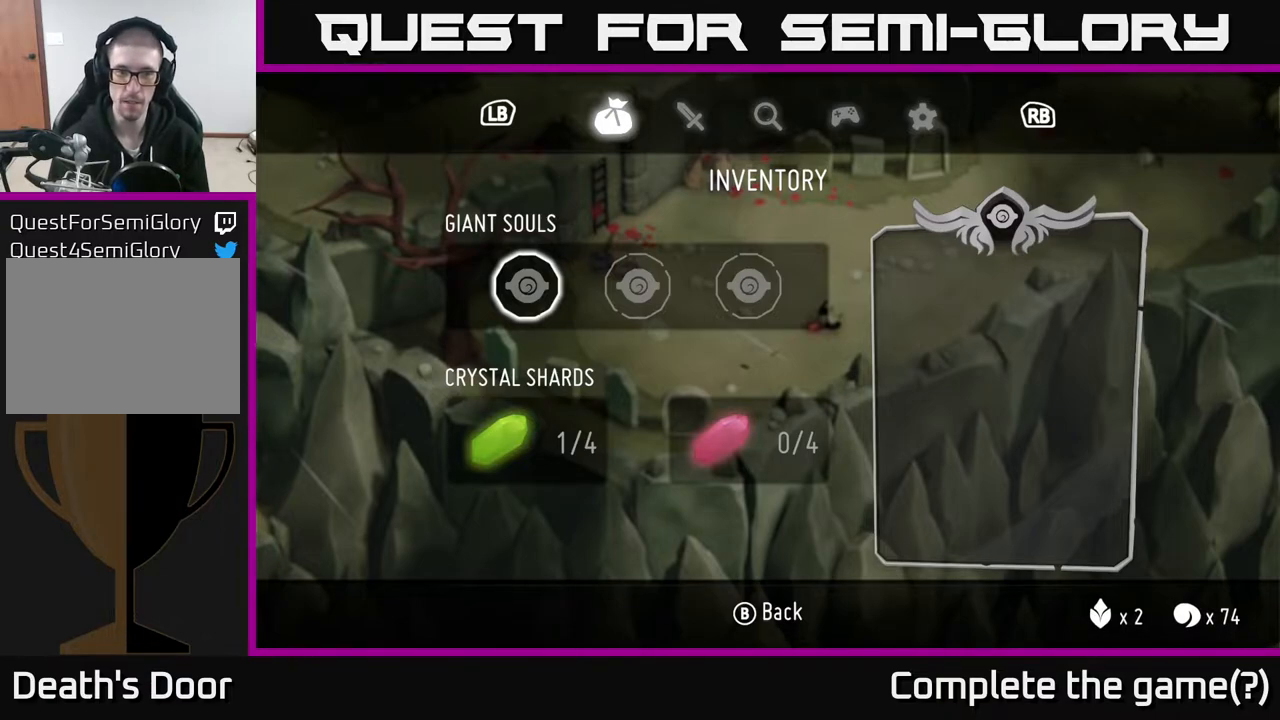
{"buttons": [], "left_stick": "up-right", "right_stick": "center", "events": [[233, "B", "down"], [300, "B", "up"], [317, "left_stick", "up-right"]]}
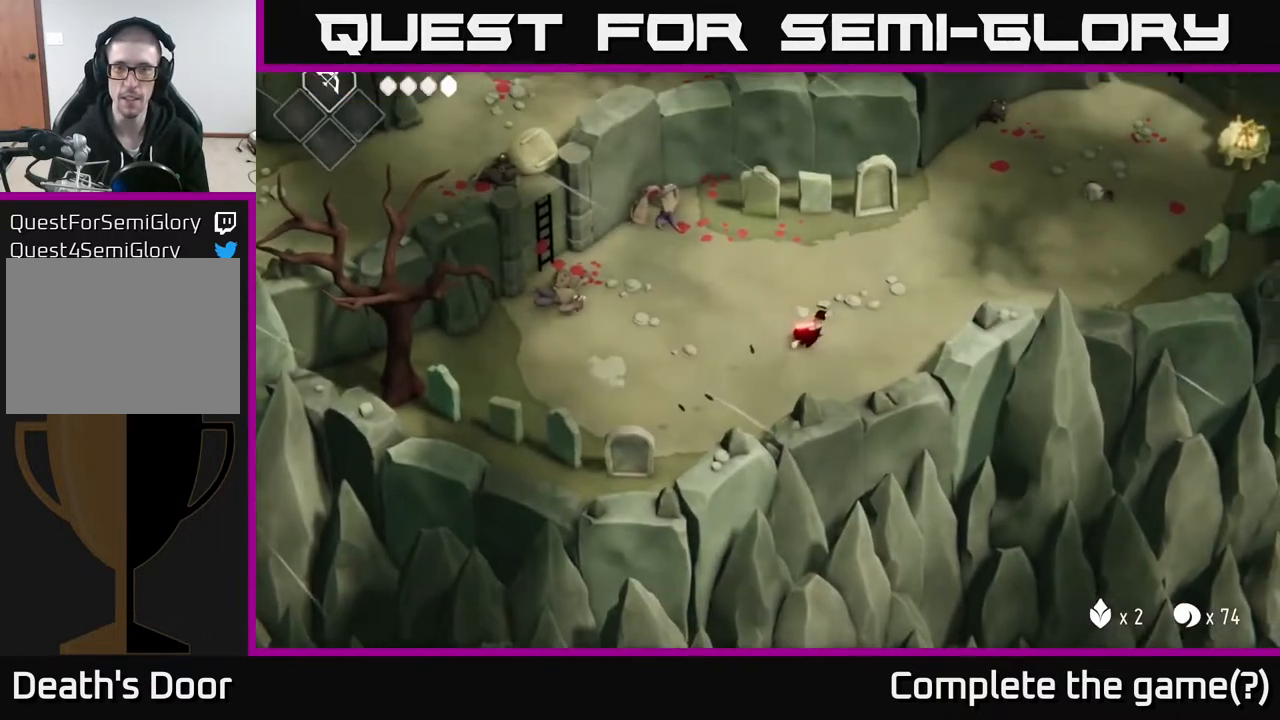
{"buttons": [], "left_stick": "up-right", "right_stick": "center", "events": [[117, "A", "down"], [300, "A", "up"]]}
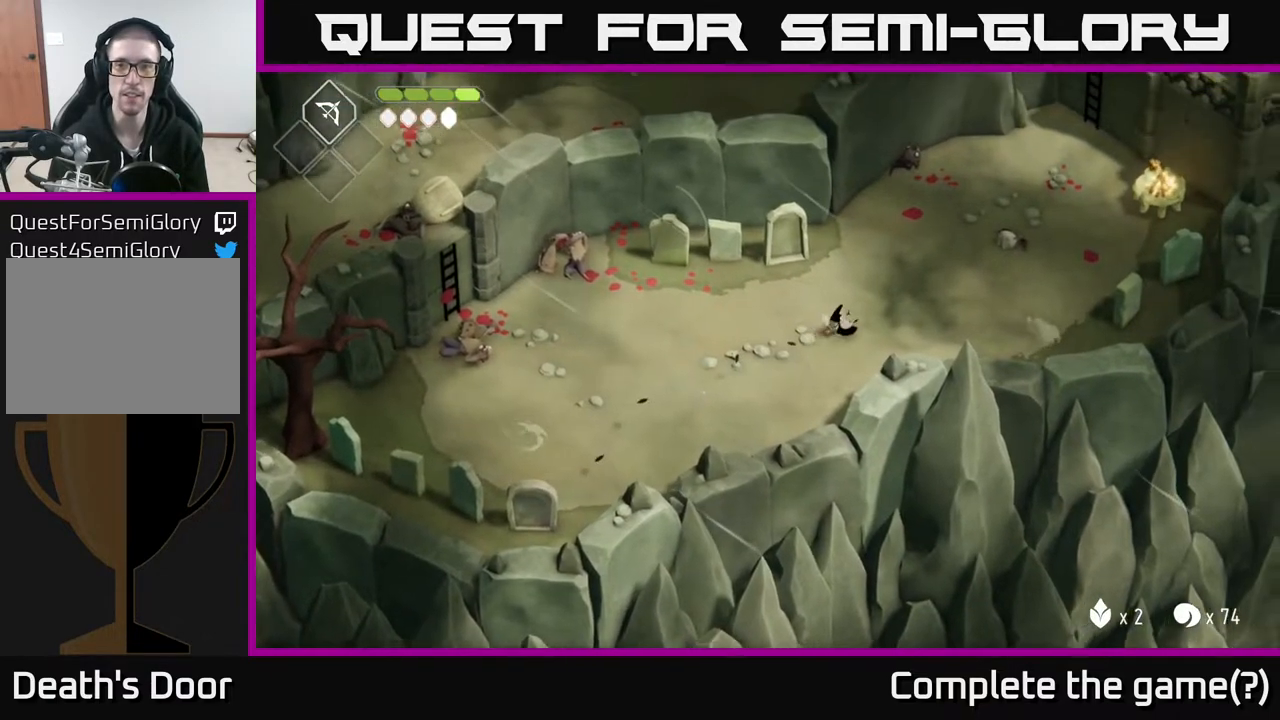
{"buttons": [], "left_stick": "up-right", "right_stick": "center", "events": []}
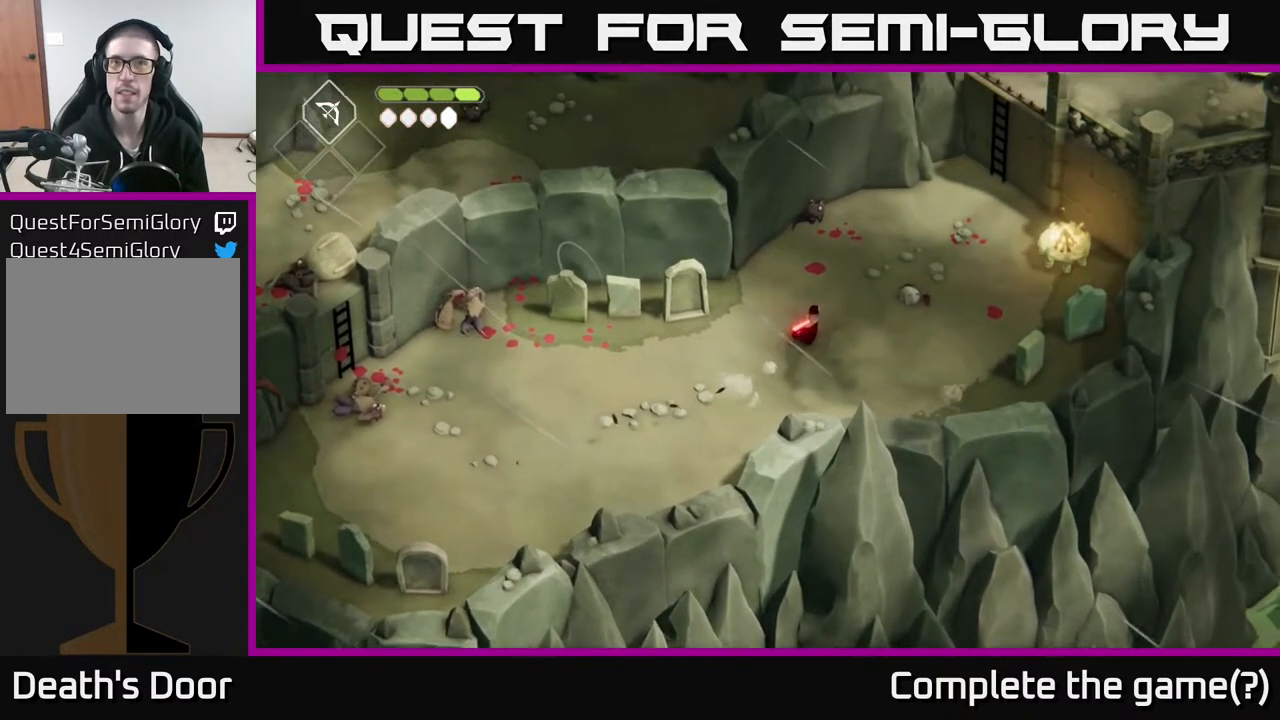
{"buttons": ["A"], "left_stick": "up-right", "right_stick": "center", "events": [[333, "A", "down"]]}
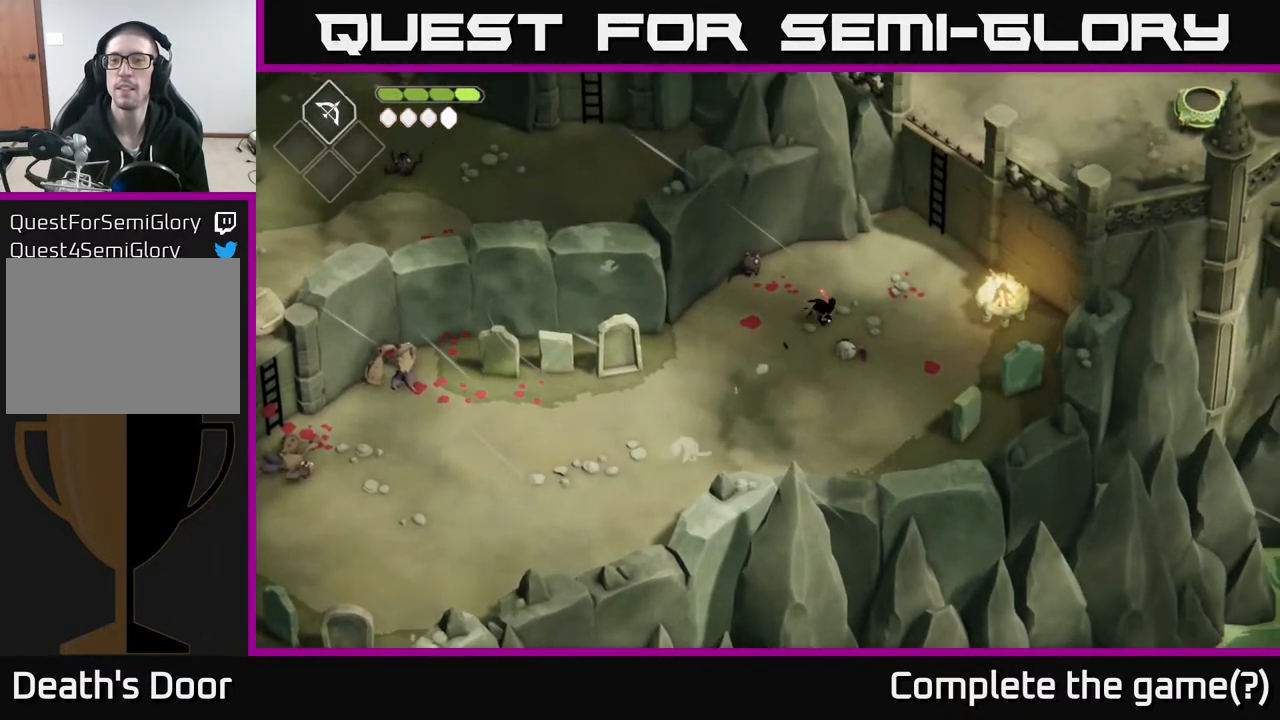
{"buttons": [], "left_stick": "up-right", "right_stick": "center", "events": [[67, "A", "up"]]}
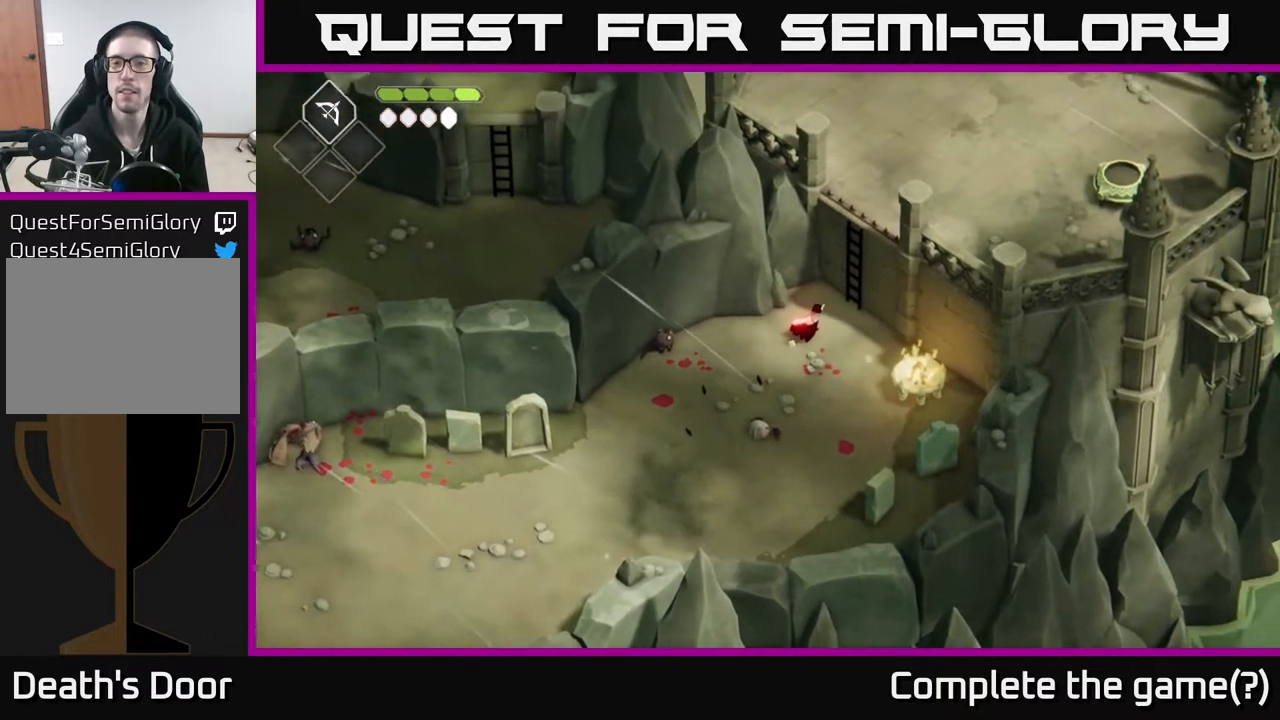
{"buttons": [], "left_stick": "up-right", "right_stick": "center", "events": [[167, "Y", "down"], [267, "Y", "up"]]}
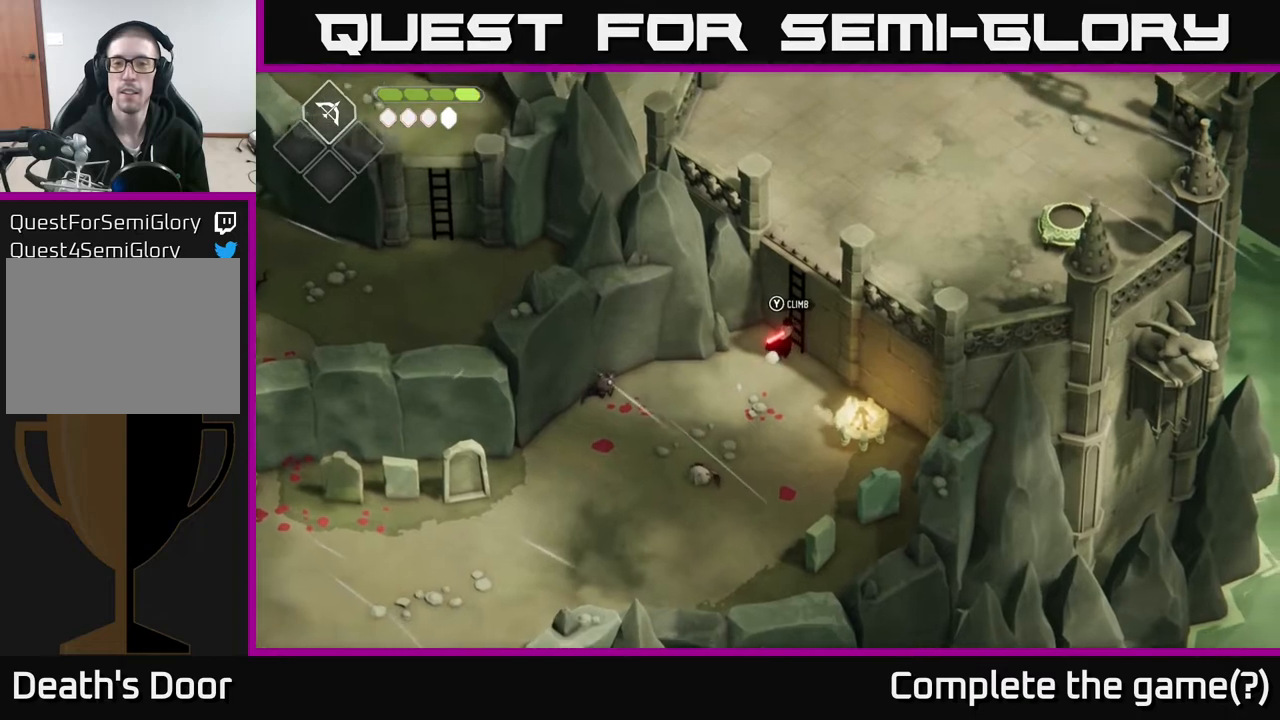
{"buttons": [], "left_stick": "up-right", "right_stick": "center", "events": [[133, "Y", "down"], [183, "Y", "up"]]}
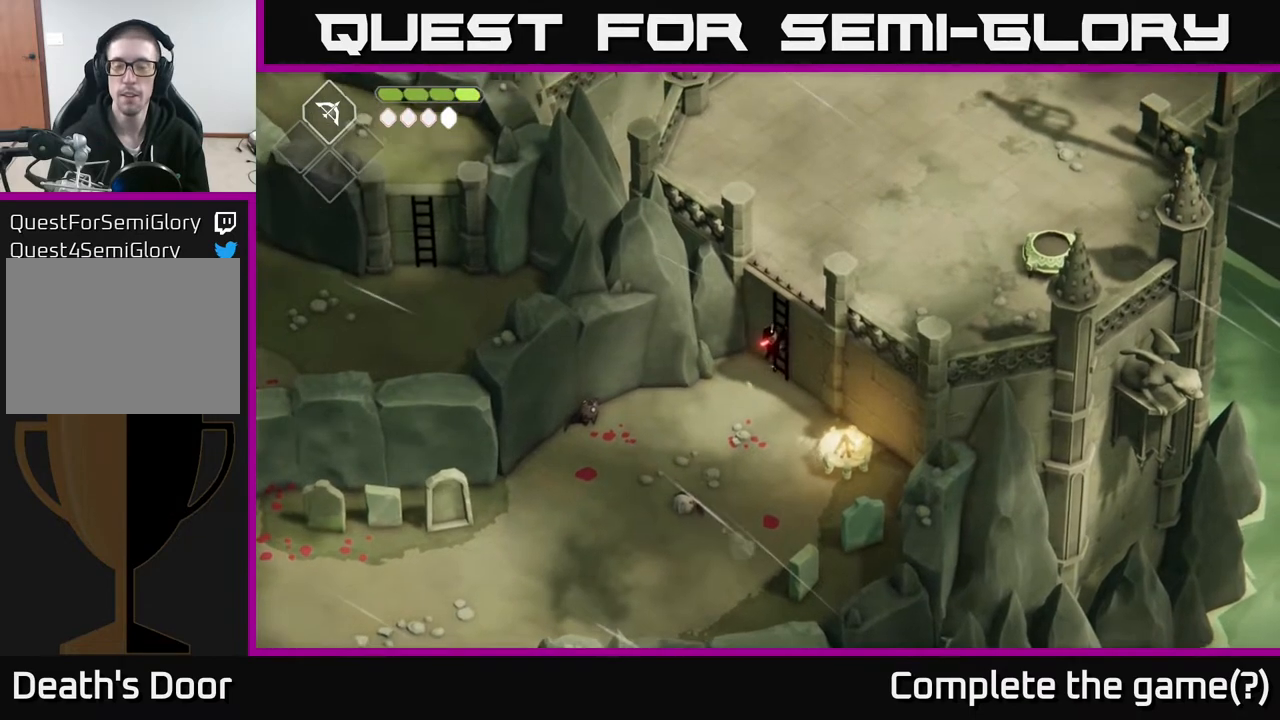
{"buttons": [], "left_stick": "up-right", "right_stick": "right", "events": [[217, "right_stick", "right"]]}
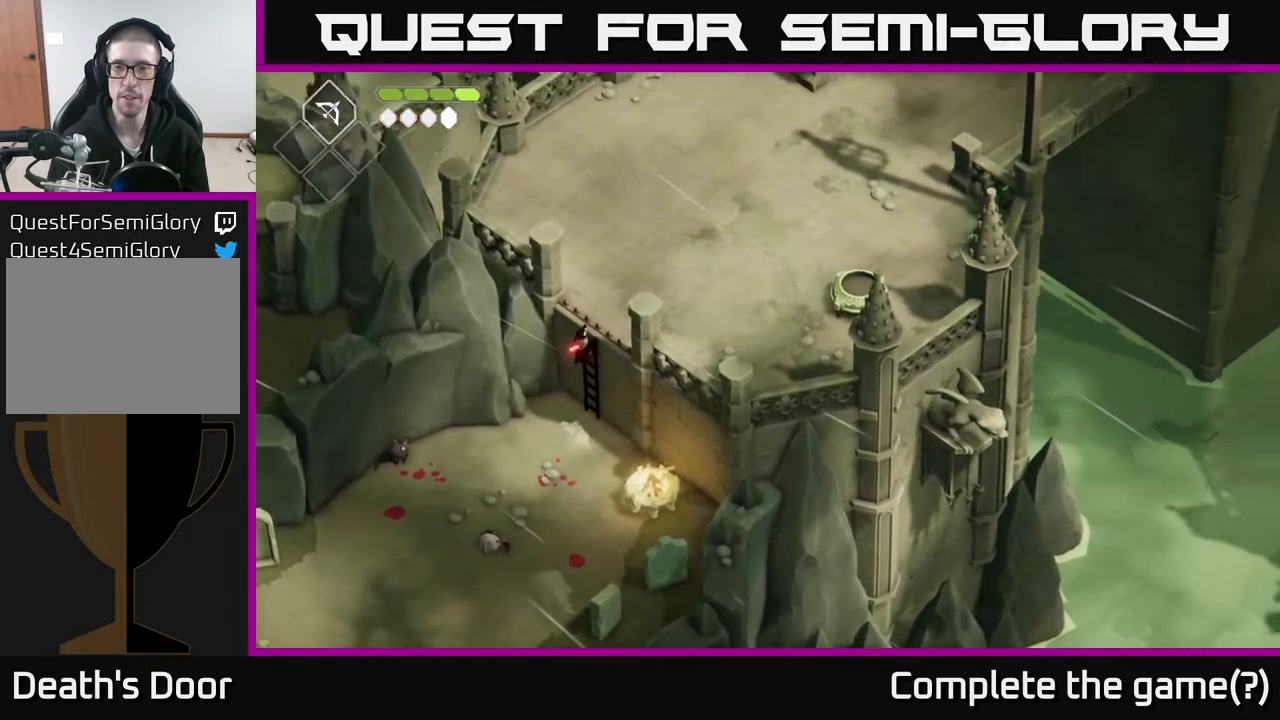
{"buttons": [], "left_stick": "up-right", "right_stick": "up", "events": [[300, "right_stick", "center"], [350, "right_stick", "up"]]}
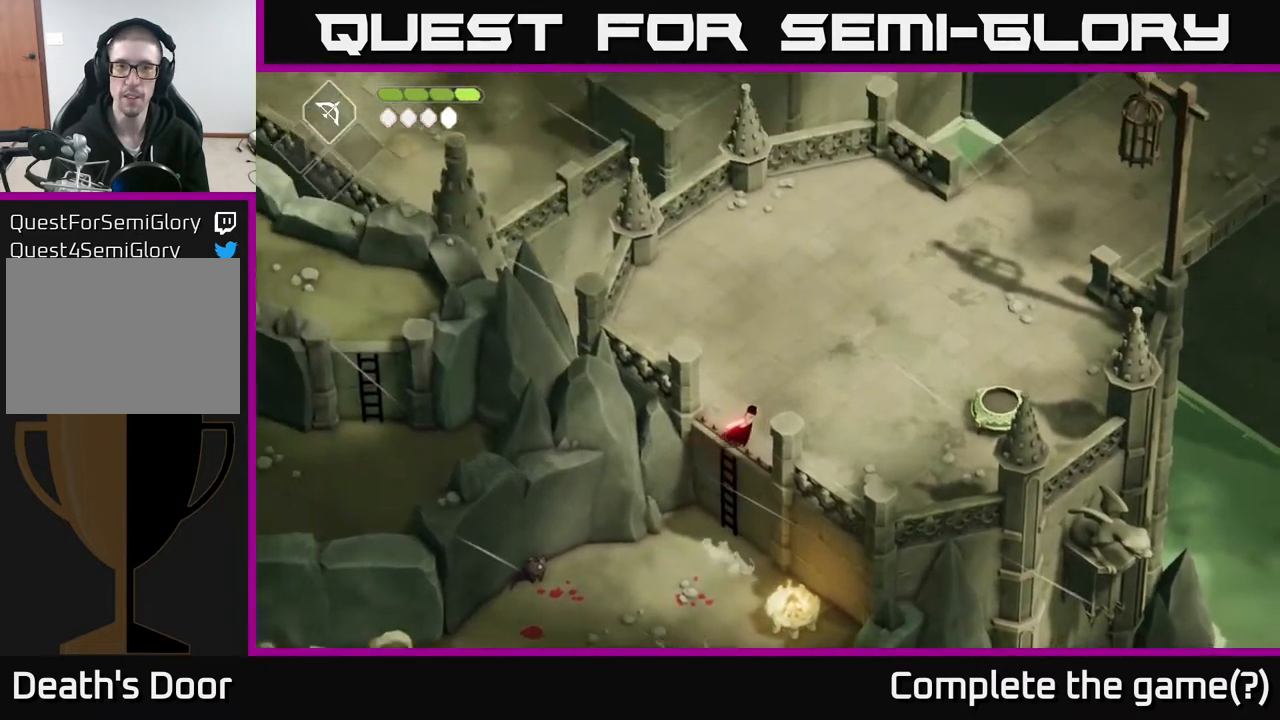
{"buttons": [], "left_stick": "right", "right_stick": "up", "events": [[200, "left_stick", "right"]]}
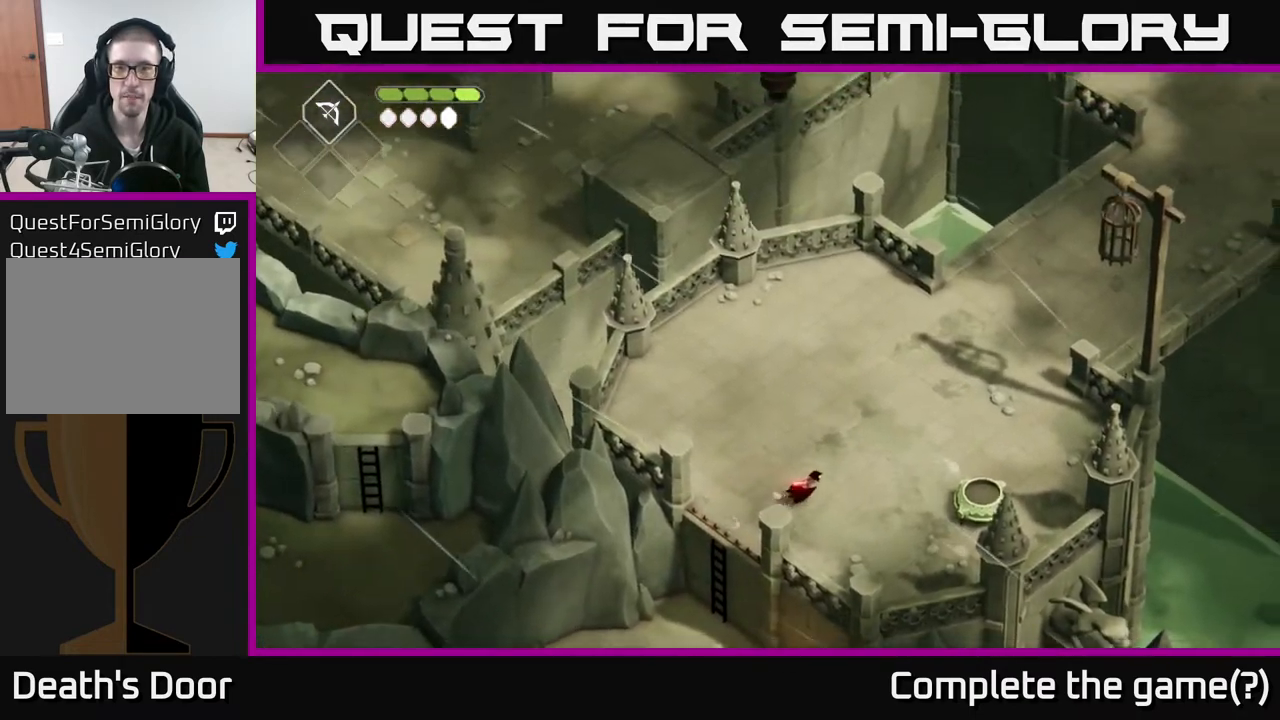
{"buttons": [], "left_stick": "right", "right_stick": "center", "events": [[67, "right_stick", "center"]]}
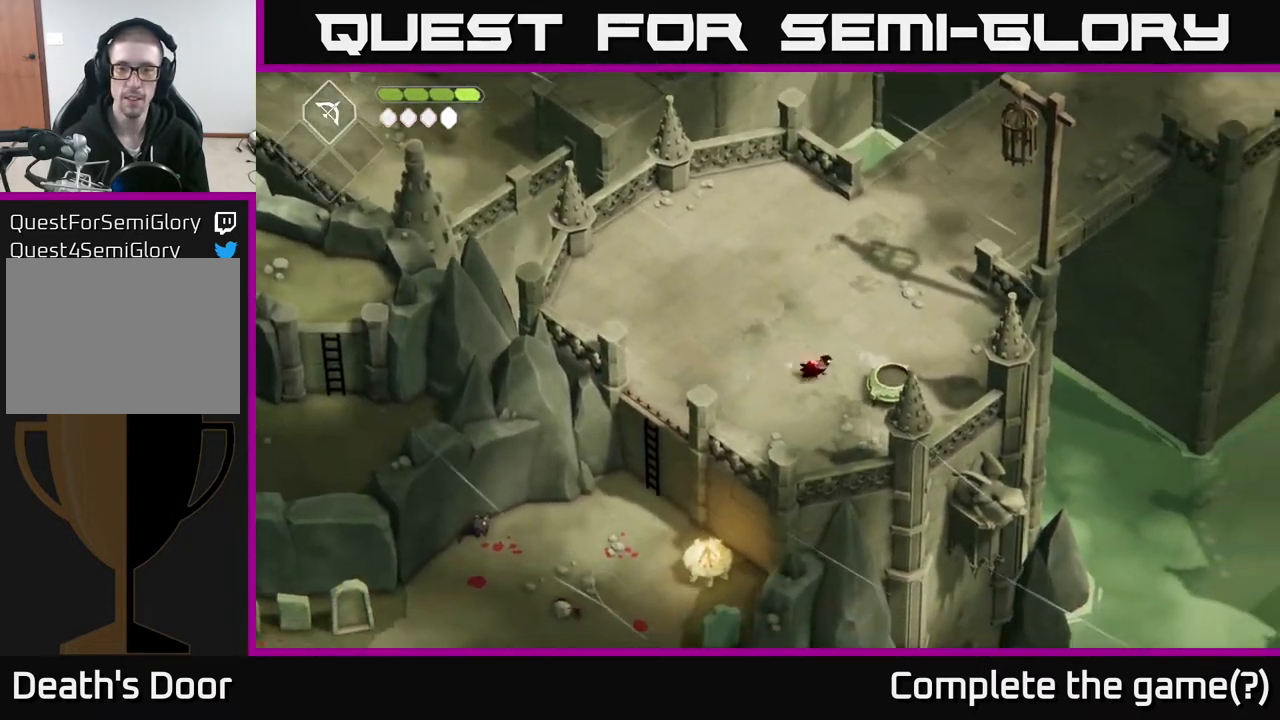
{"buttons": [], "left_stick": "center", "right_stick": "center", "events": [[167, "left_stick", "center"], [417, "Y", "down"], [450, "Y", "up"]]}
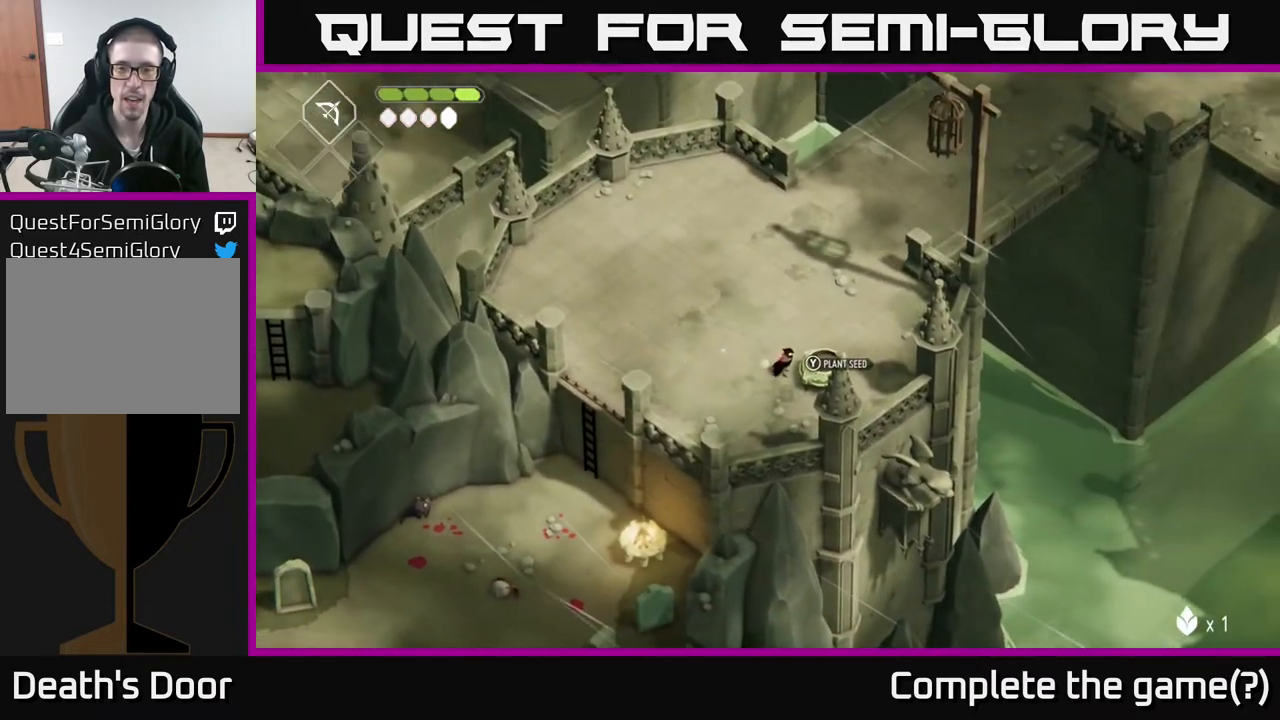
{"buttons": [], "left_stick": "up", "right_stick": "center", "events": [[450, "left_stick", "up"]]}
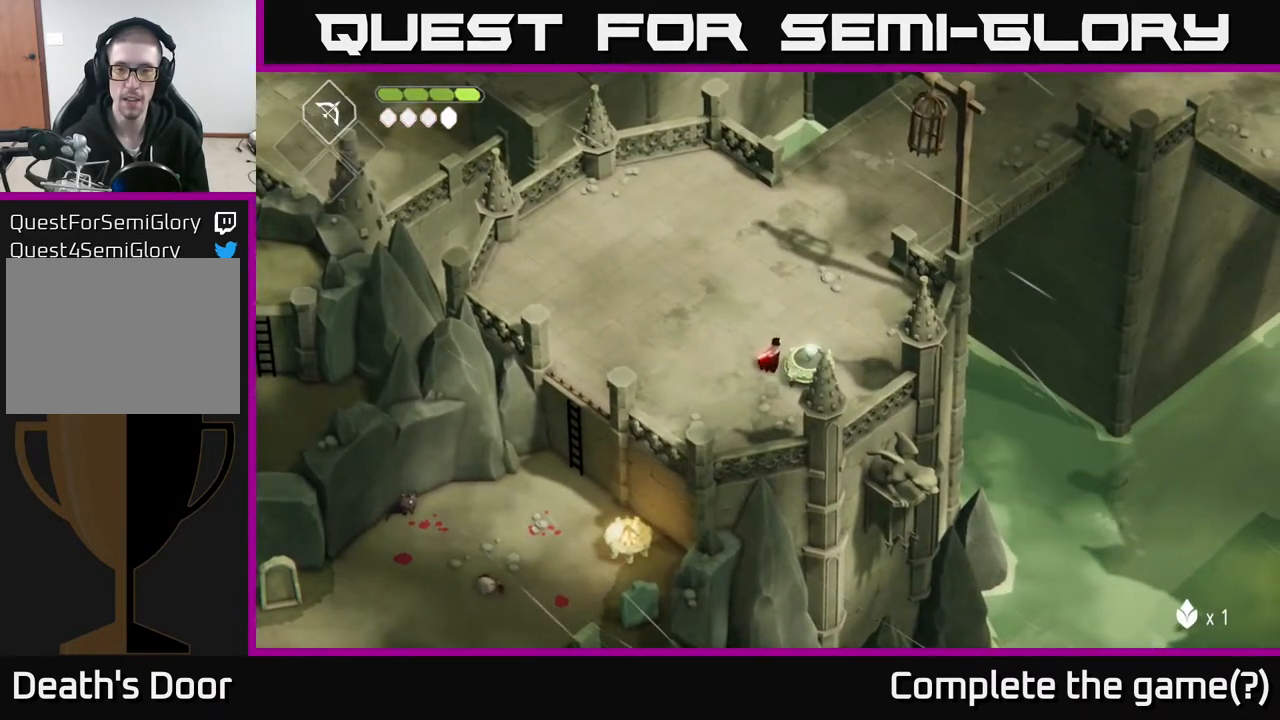
{"buttons": [], "left_stick": "up", "right_stick": "center", "events": []}
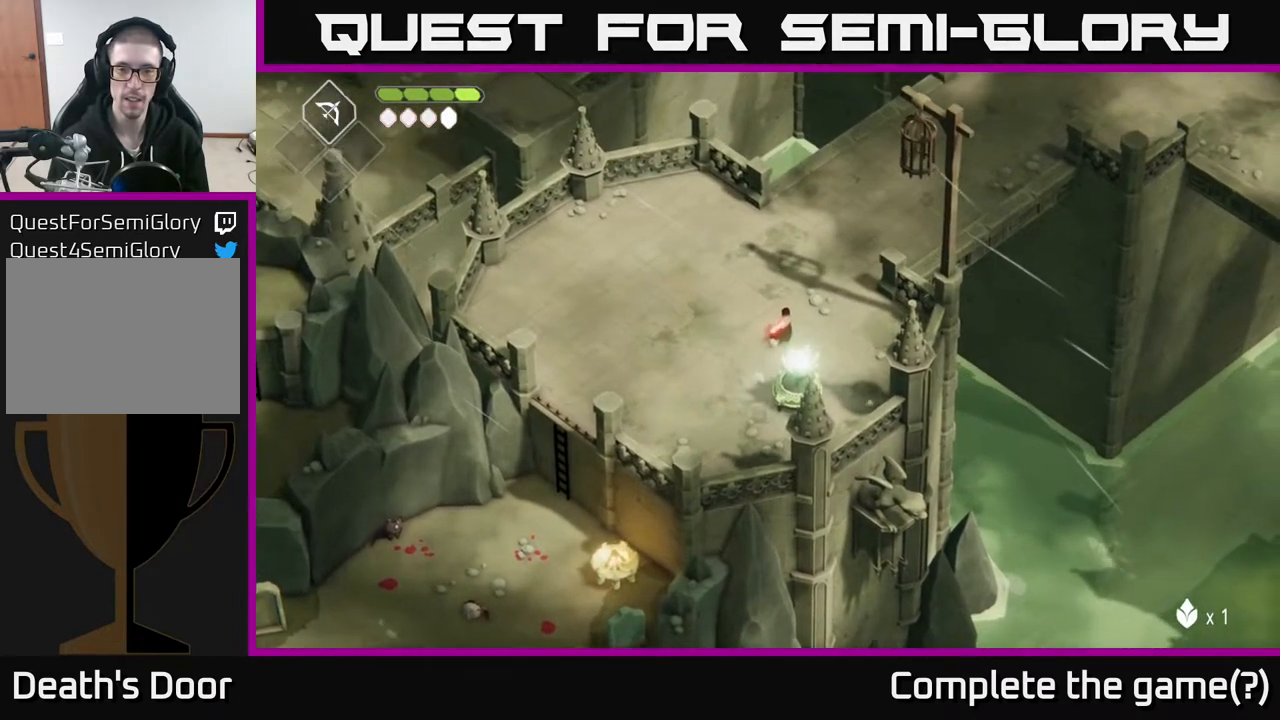
{"buttons": [], "left_stick": "up-right", "right_stick": "center", "events": [[67, "left_stick", "up-right"]]}
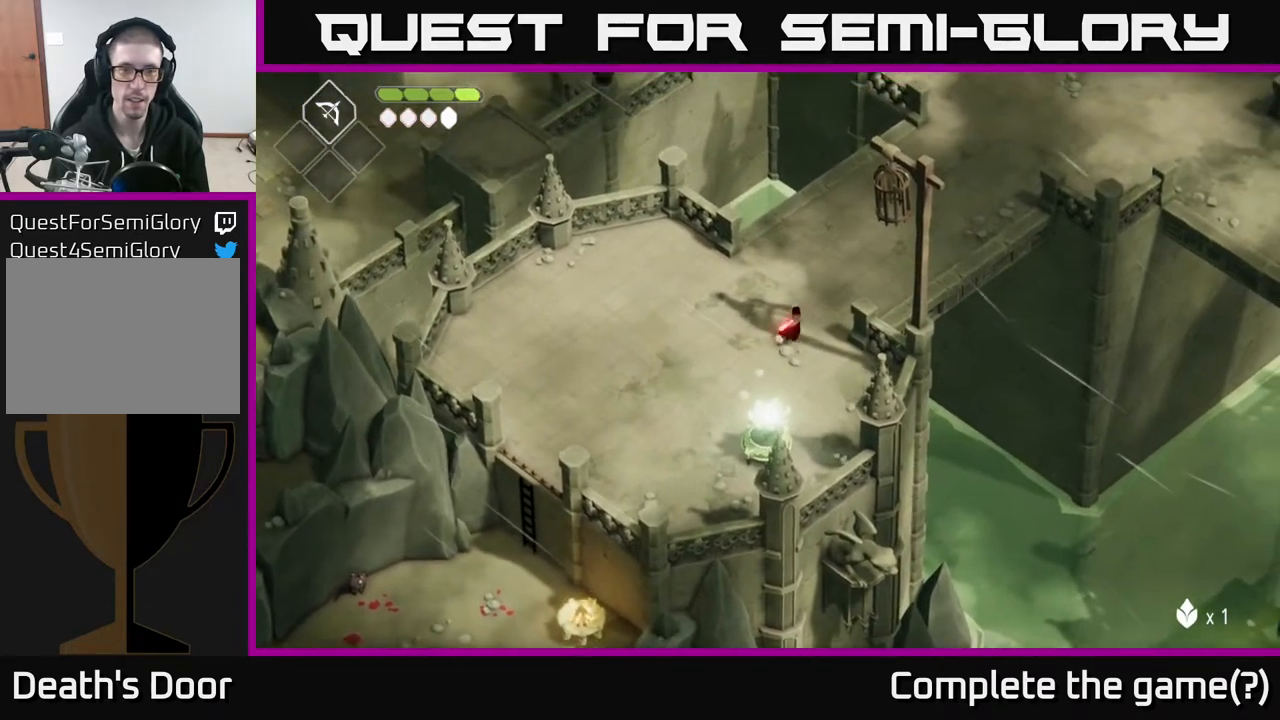
{"buttons": [], "left_stick": "up-right", "right_stick": "center", "events": []}
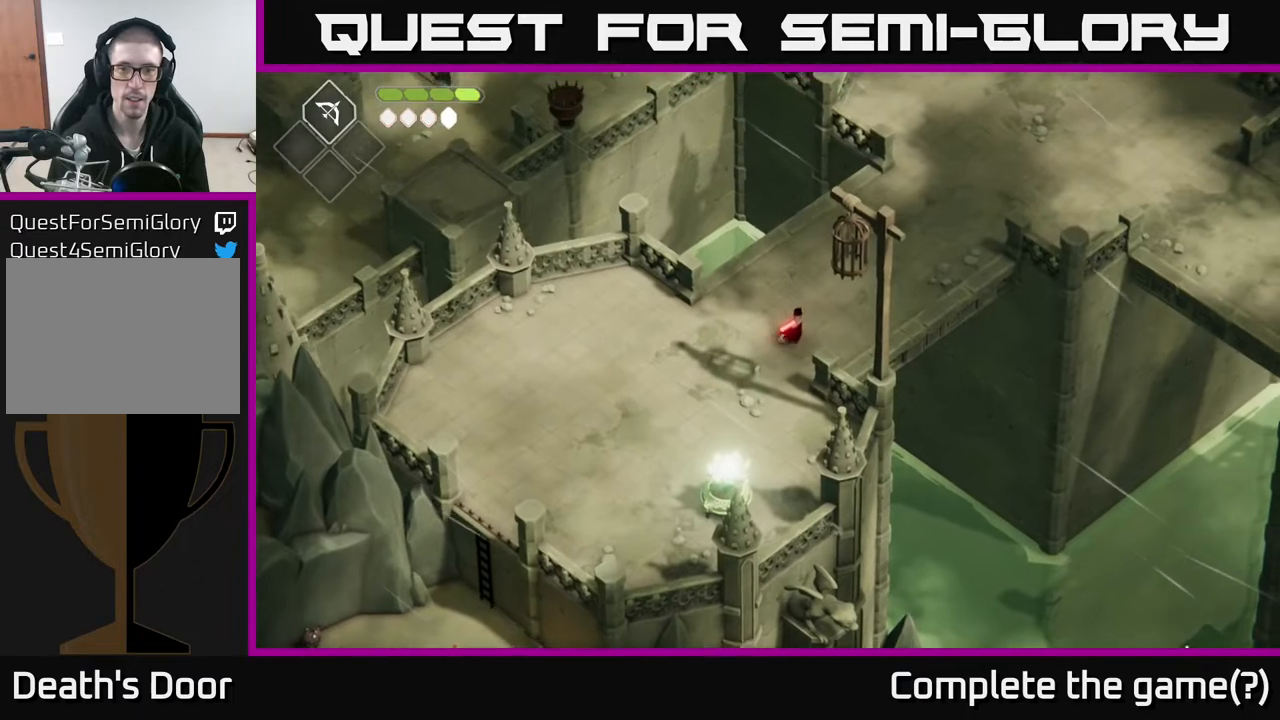
{"buttons": [], "left_stick": "up-right", "right_stick": "center", "events": [[117, "A", "down"], [350, "A", "up"]]}
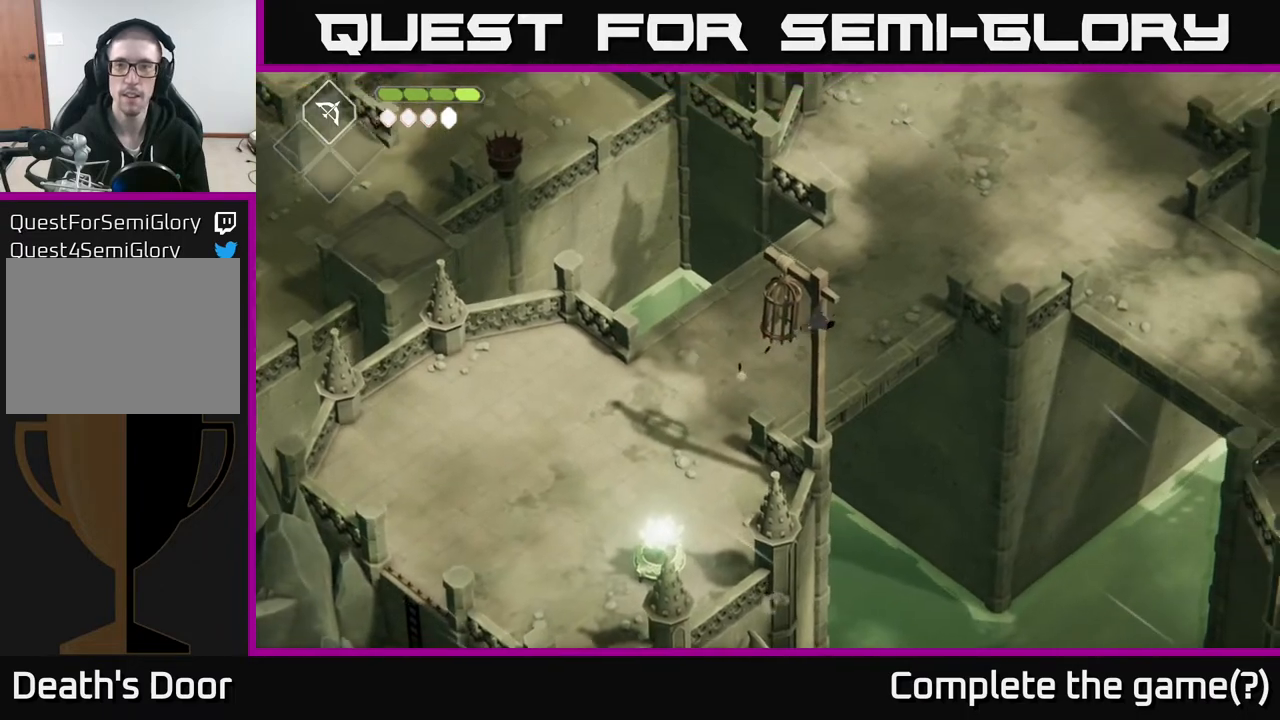
{"buttons": [], "left_stick": "up-right", "right_stick": "center", "events": []}
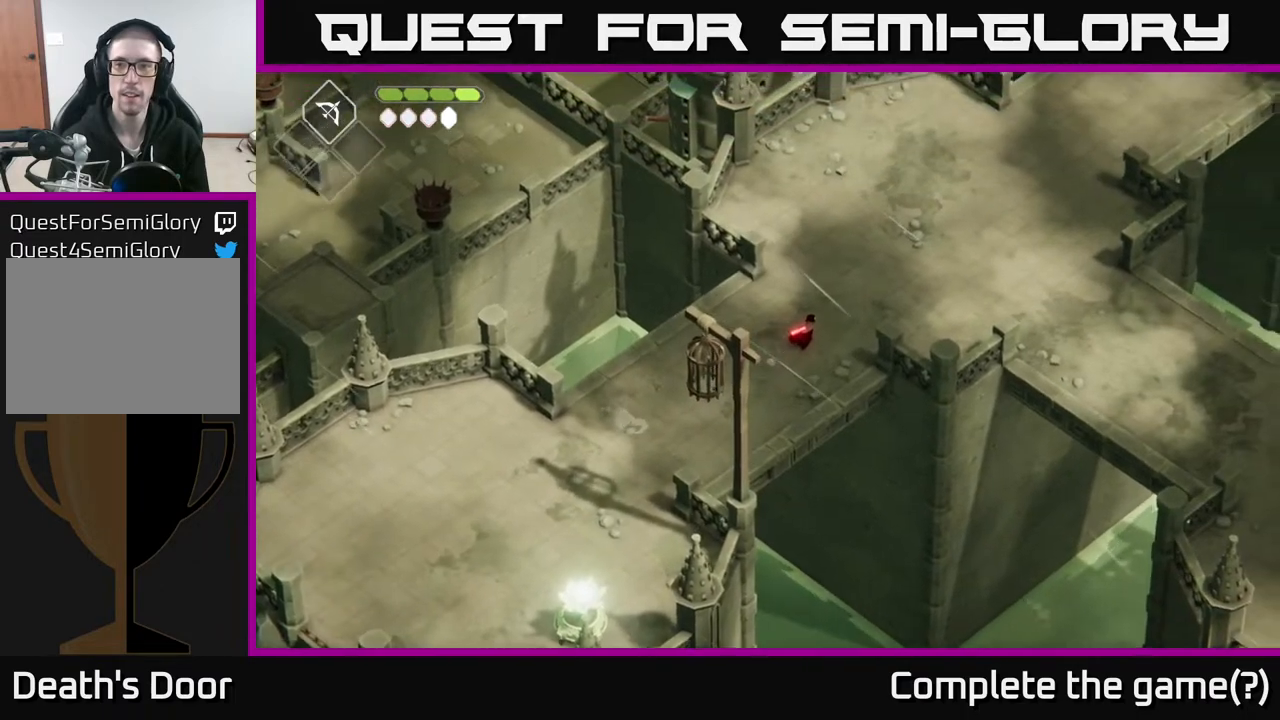
{"buttons": [], "left_stick": "up-right", "right_stick": "center", "events": []}
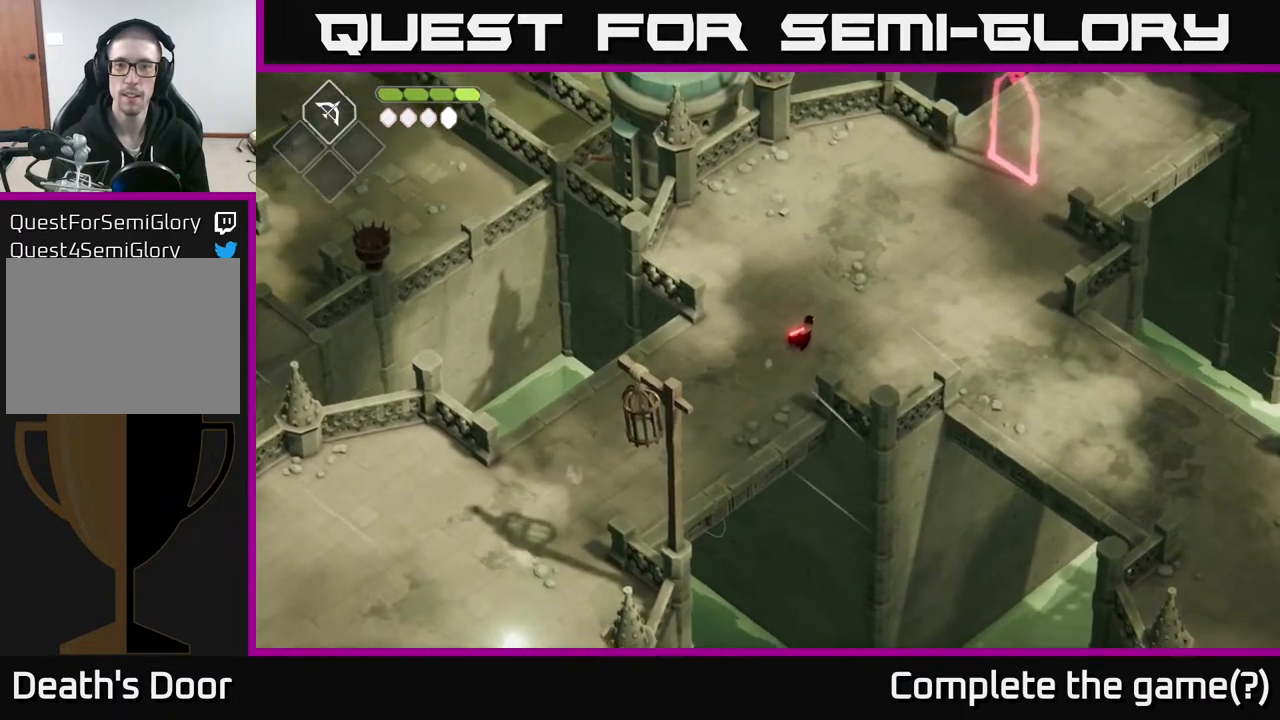
{"buttons": [], "left_stick": "center", "right_stick": "center", "events": [[217, "left_stick", "center"]]}
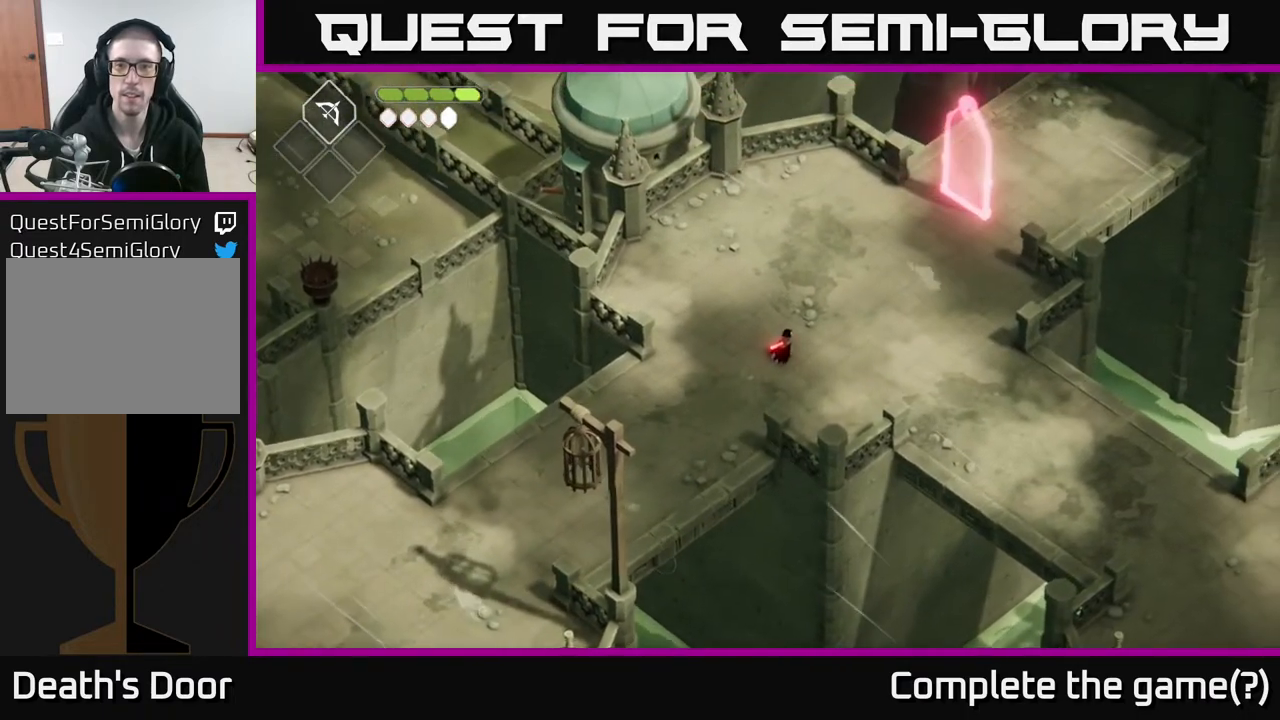
{"buttons": [], "left_stick": "up-right", "right_stick": "center", "events": [[367, "left_stick", "up-right"]]}